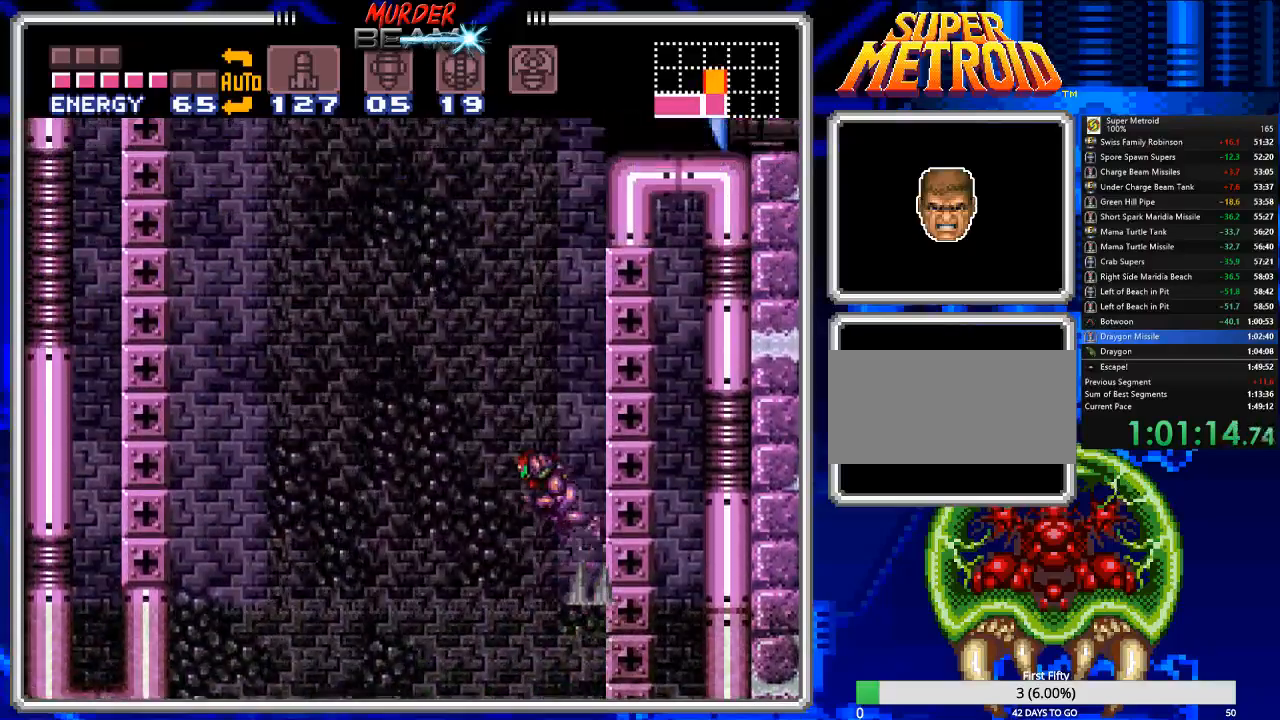
Gameplay with a controller (Nintendo layout); each line is a JSON object with the inputs held at the frame after it. "events" lists button and stick changes between this image and that frame as [ms after this image, input, new state], when the widget could be followed in between. Not read: L3 R3 SELECT.
{"buttons": ["A"], "events": [[50, "DPAD_RIGHT", "down"], [250, "DPAD_RIGHT", "up"], [317, "A", "up"], [350, "DPAD_LEFT", "down"], [383, "A", "down"], [450, "DPAD_LEFT", "up"]]}
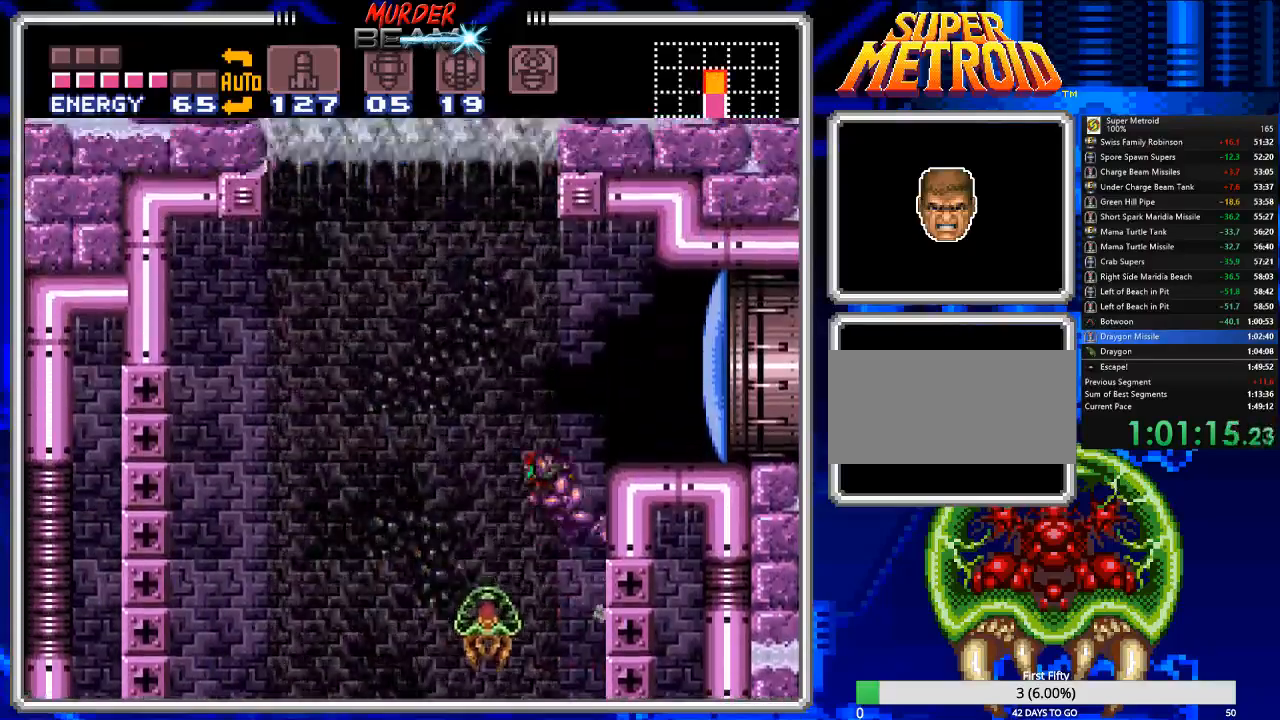
{"buttons": ["B", "DPAD_RIGHT"], "events": [[17, "DPAD_RIGHT", "down"], [183, "A", "up"], [217, "X", "down"], [300, "X", "up"], [400, "DPAD_RIGHT", "up"], [433, "B", "down"], [500, "DPAD_RIGHT", "down"]]}
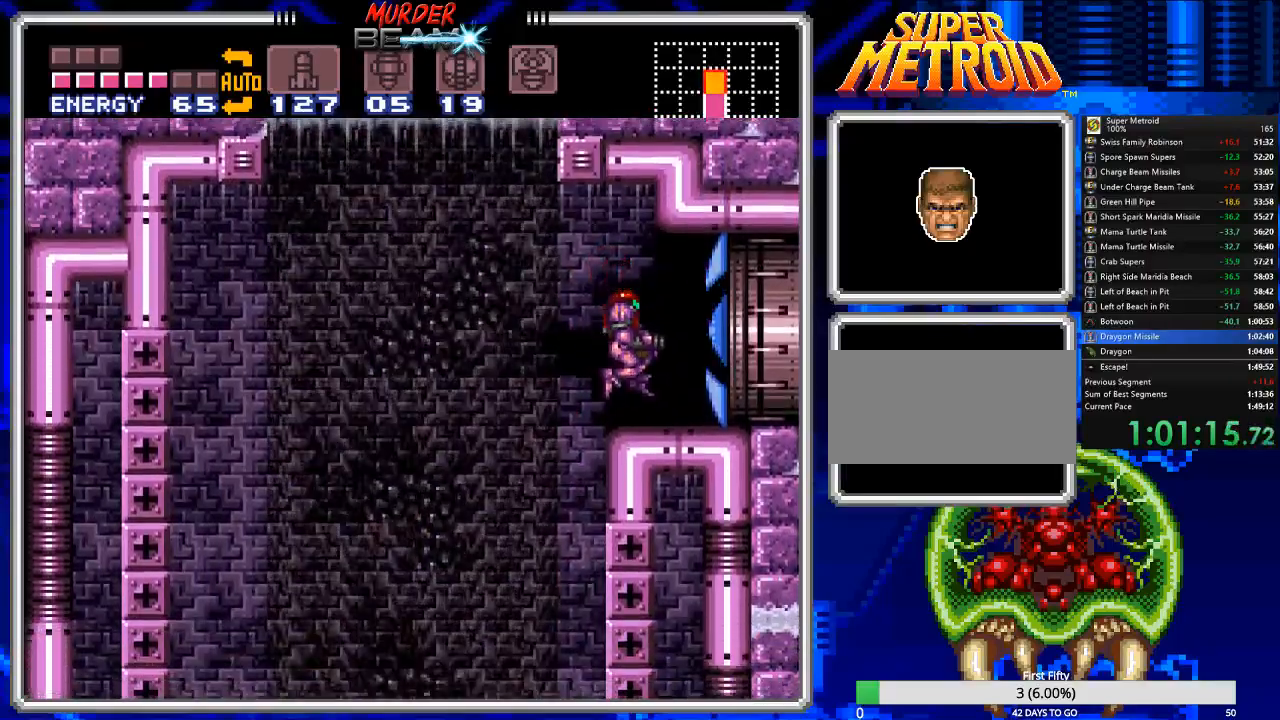
{"buttons": ["A", "B", "DPAD_RIGHT"], "events": [[367, "A", "down"]]}
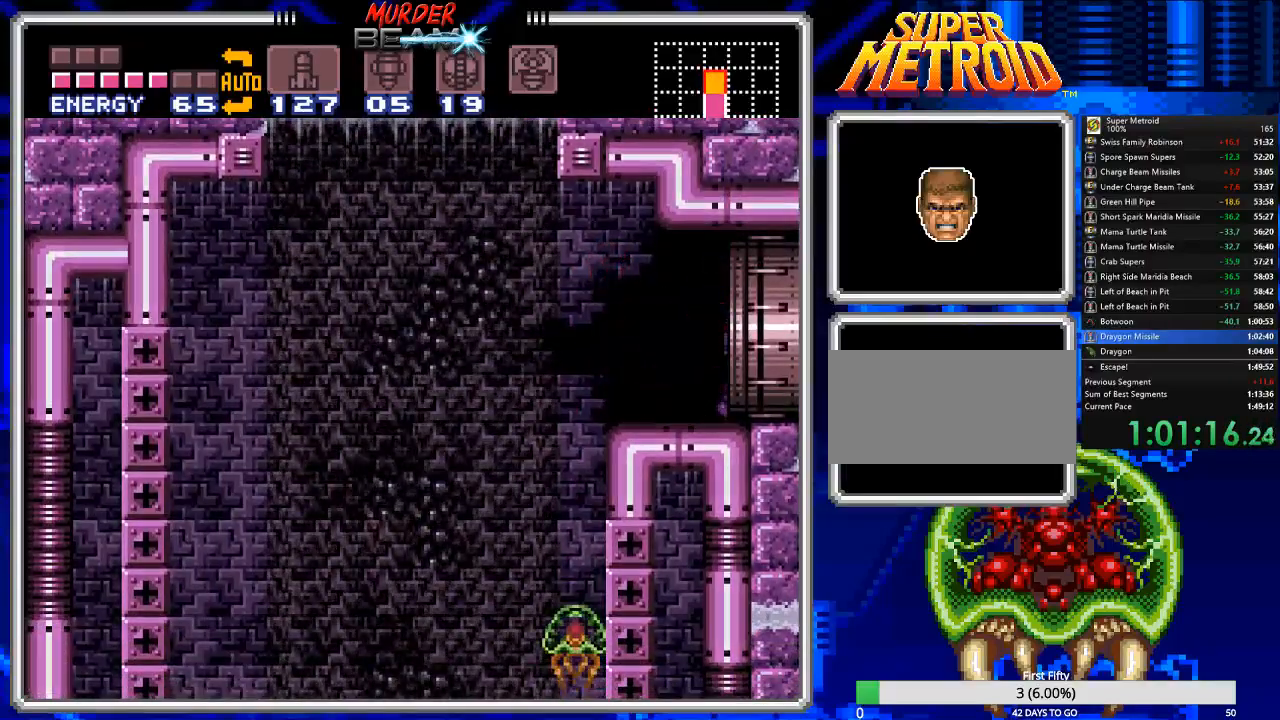
{"buttons": ["A", "B", "DPAD_RIGHT"], "events": []}
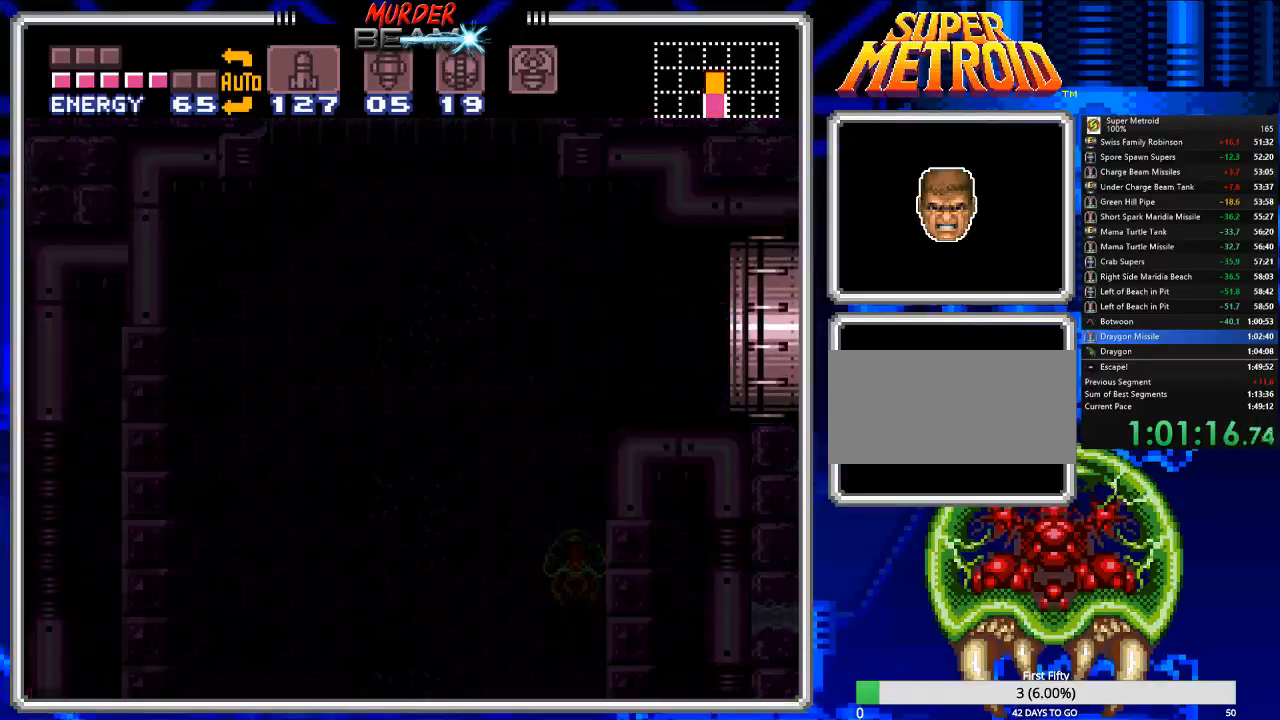
{"buttons": ["A", "B", "DPAD_RIGHT"], "events": []}
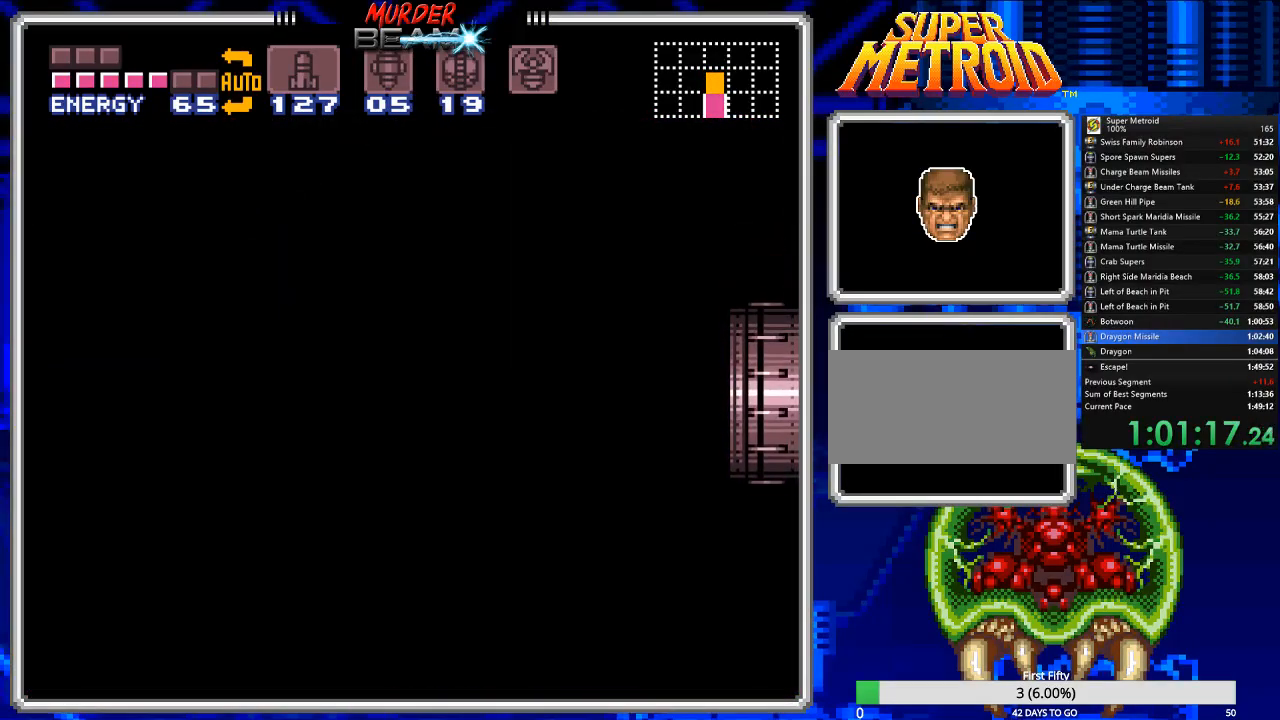
{"buttons": ["A", "B", "DPAD_RIGHT"], "events": []}
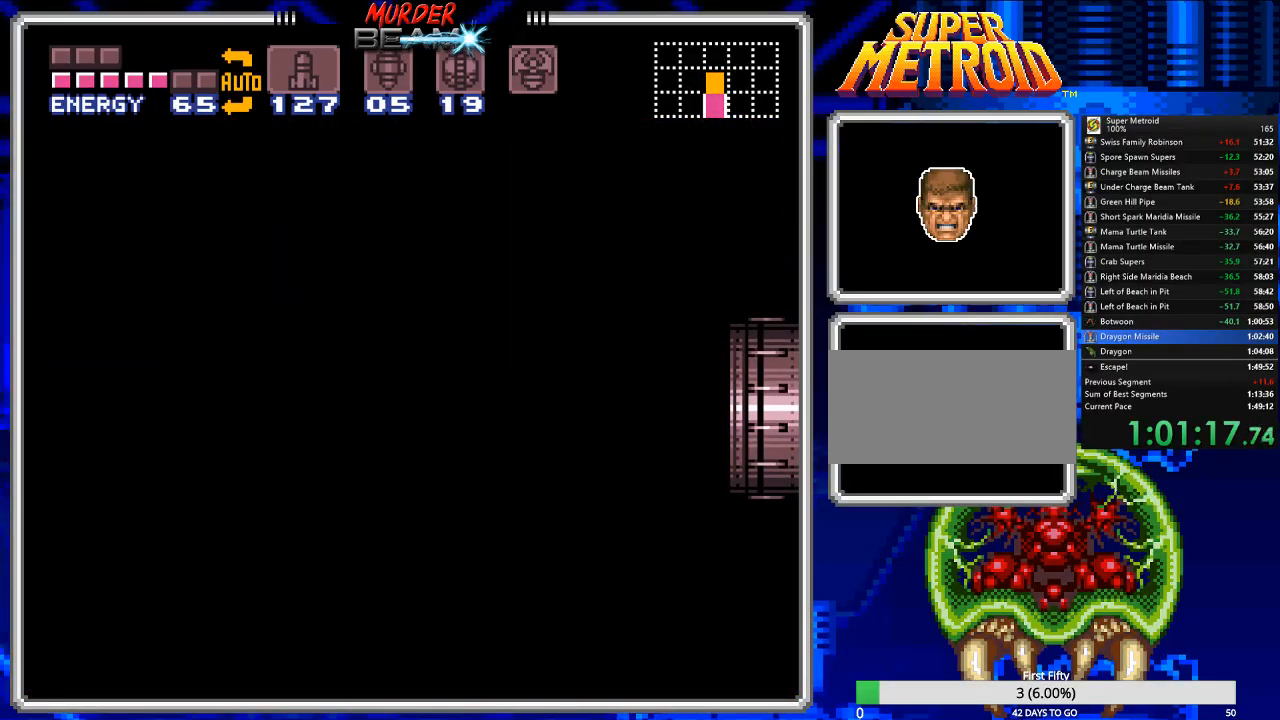
{"buttons": ["A", "B", "DPAD_RIGHT"], "events": []}
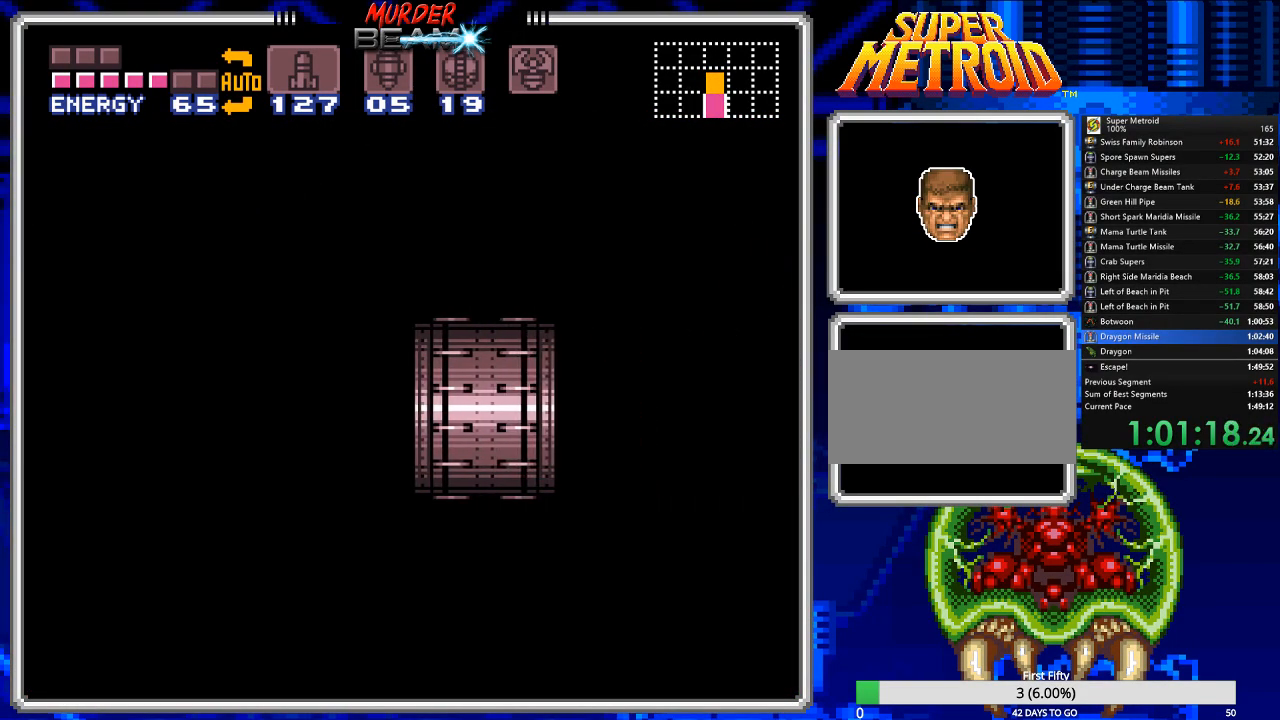
{"buttons": ["A", "B", "DPAD_RIGHT"], "events": []}
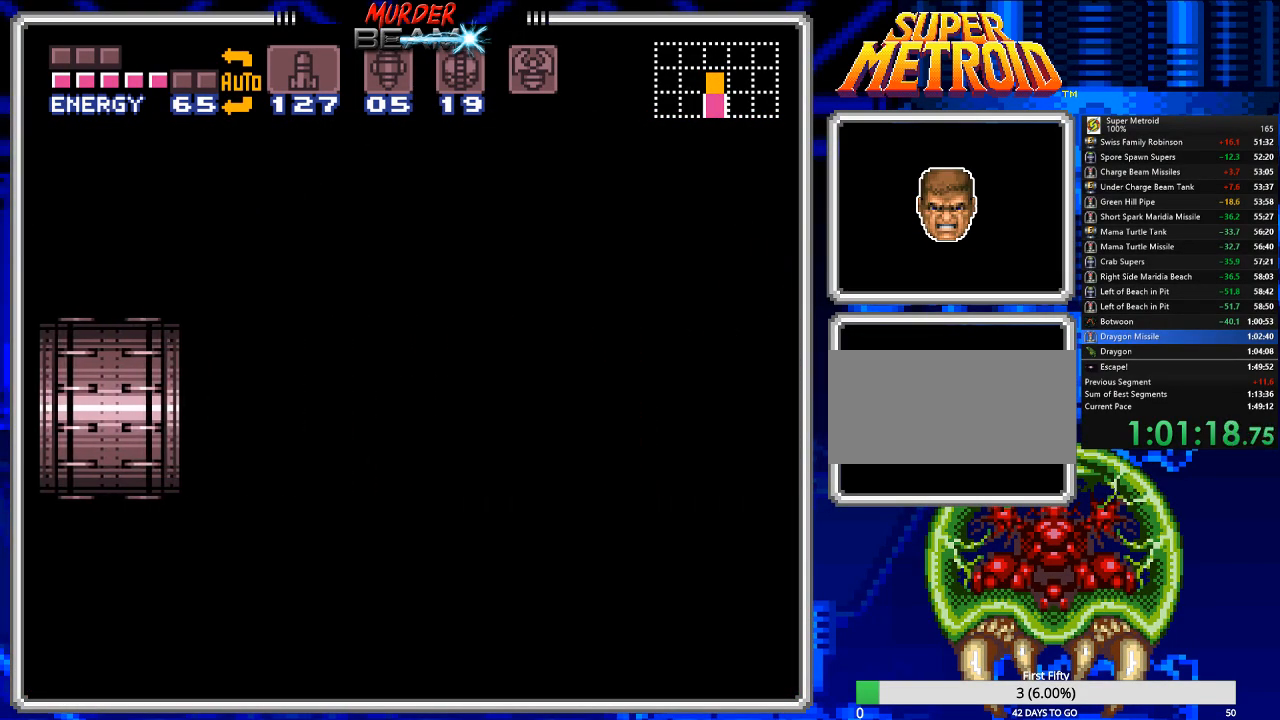
{"buttons": ["A", "B", "DPAD_RIGHT"], "events": []}
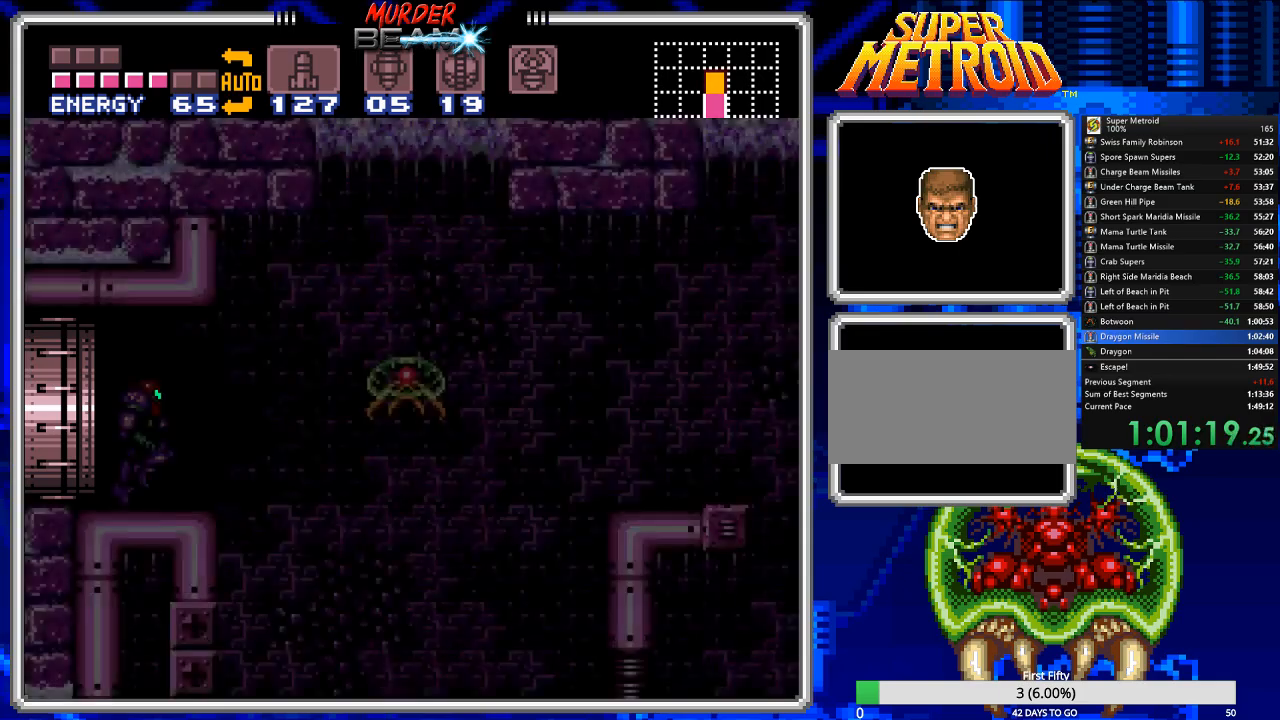
{"buttons": ["A", "B", "DPAD_RIGHT"], "events": []}
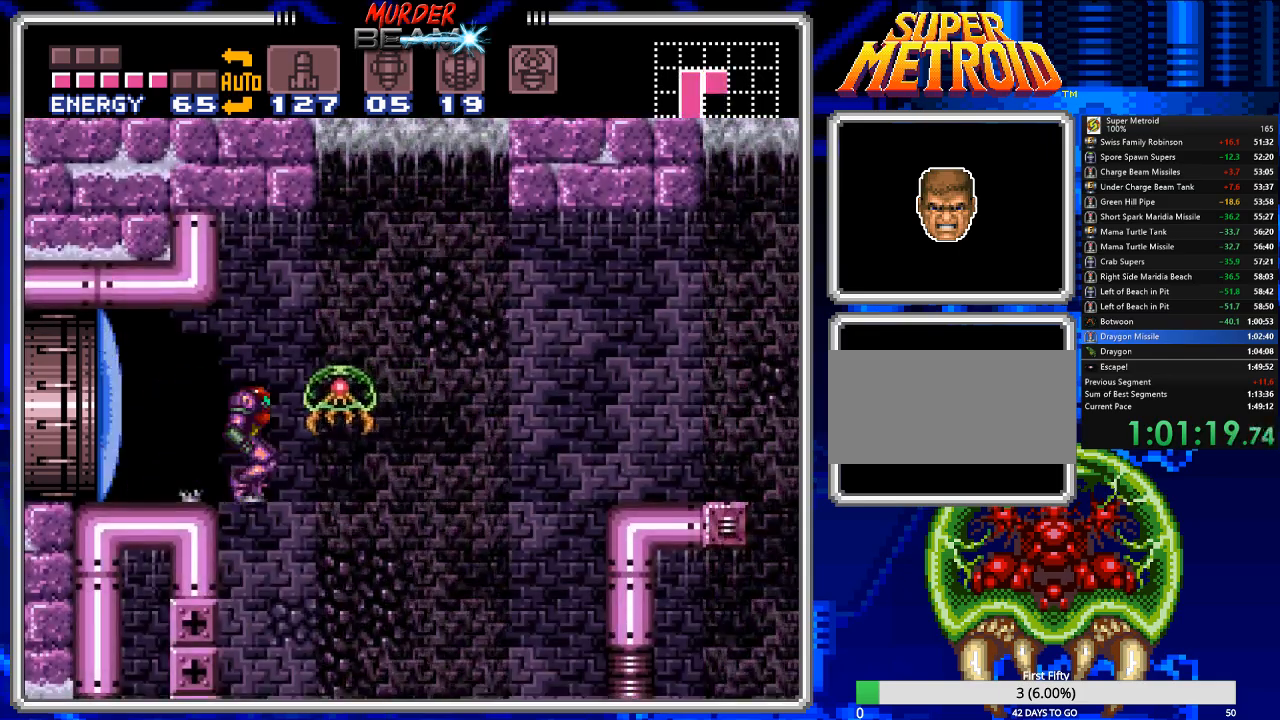
{"buttons": ["B", "DPAD_RIGHT"], "events": [[367, "A", "up"]]}
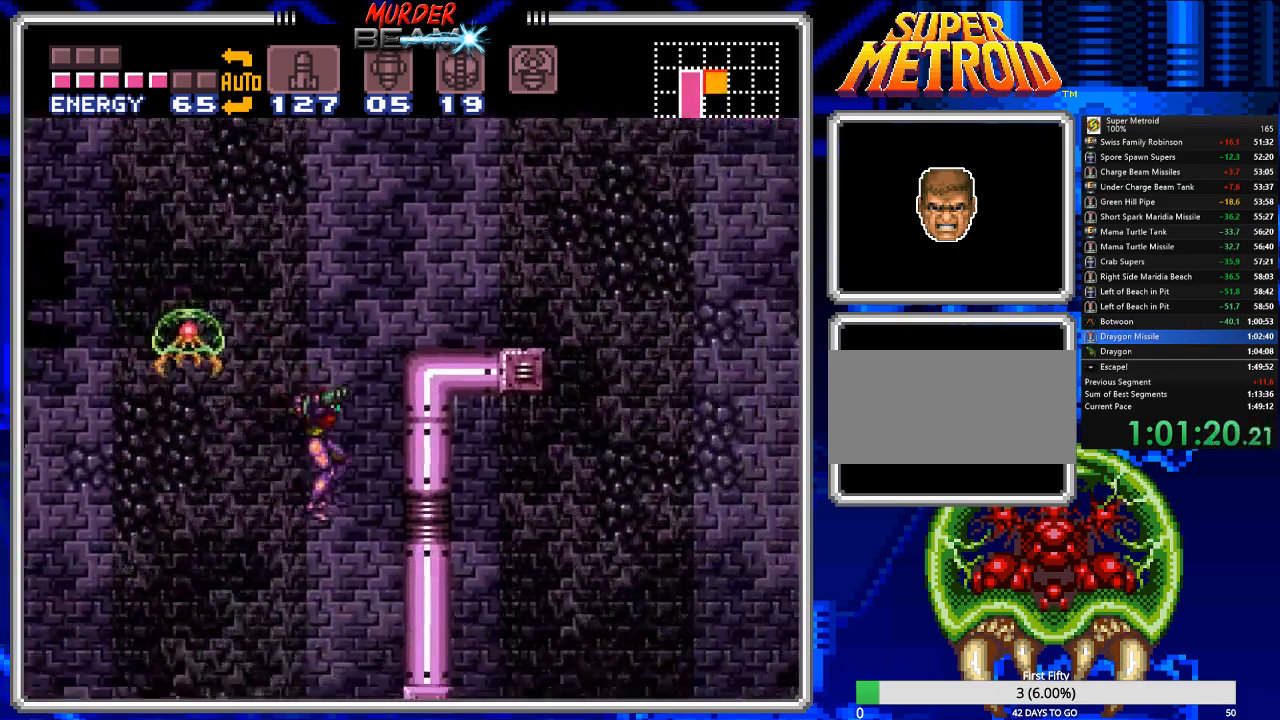
{"buttons": ["B", "DPAD_RIGHT"], "events": [[33, "DPAD_RIGHT", "up"], [100, "DPAD_LEFT", "down"], [233, "DPAD_LEFT", "up"], [233, "DPAD_RIGHT", "down"]]}
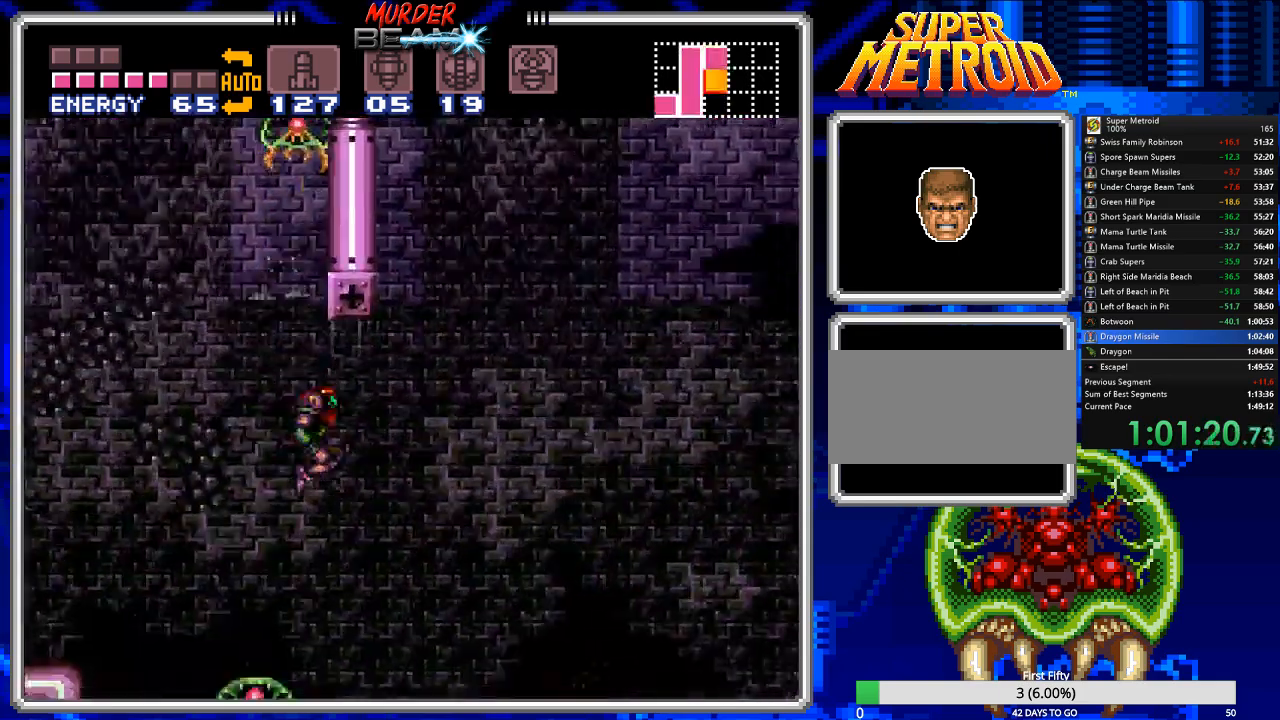
{"buttons": ["A", "B", "DPAD_RIGHT"], "events": [[383, "A", "down"]]}
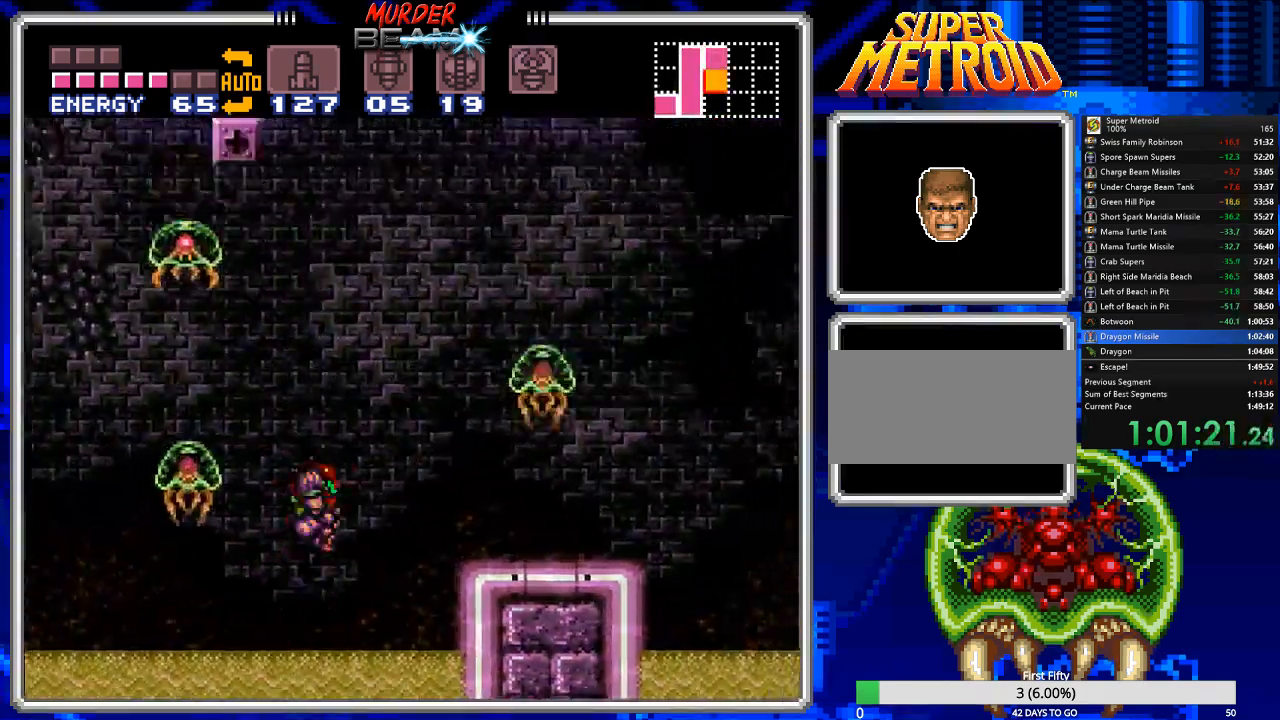
{"buttons": ["B", "DPAD_RIGHT"], "events": [[317, "A", "up"]]}
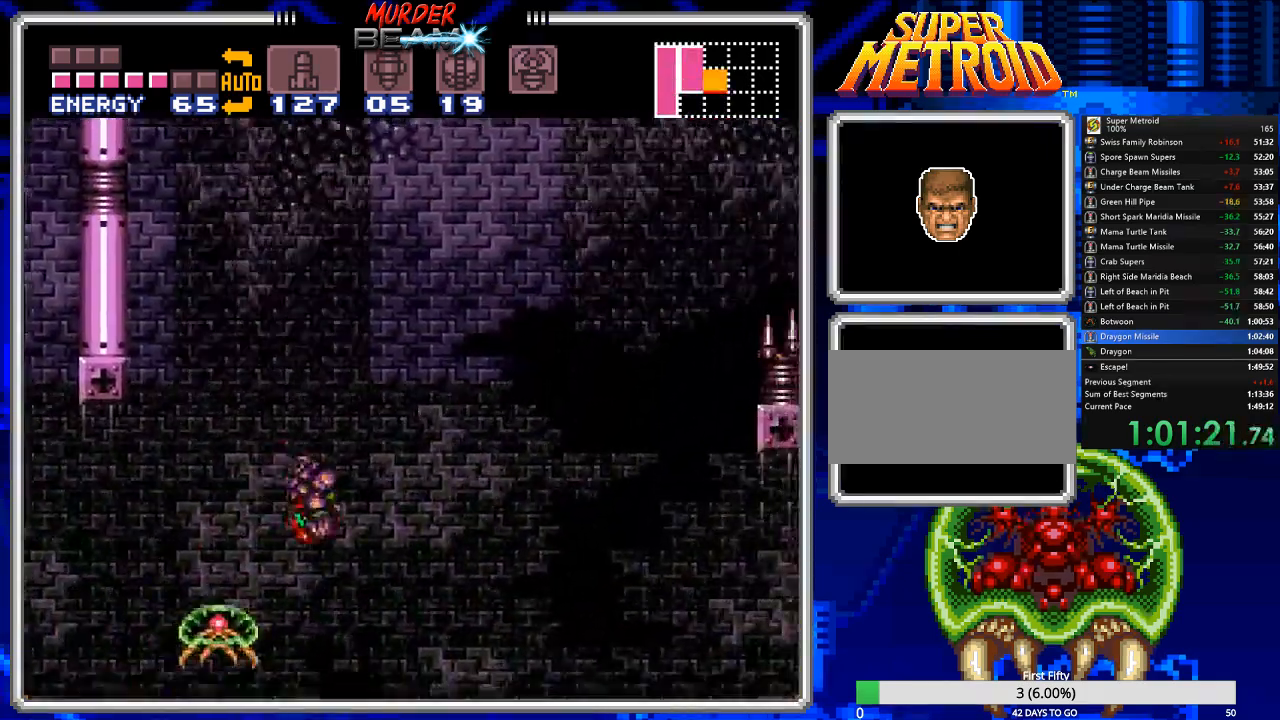
{"buttons": ["B", "DPAD_RIGHT"], "events": []}
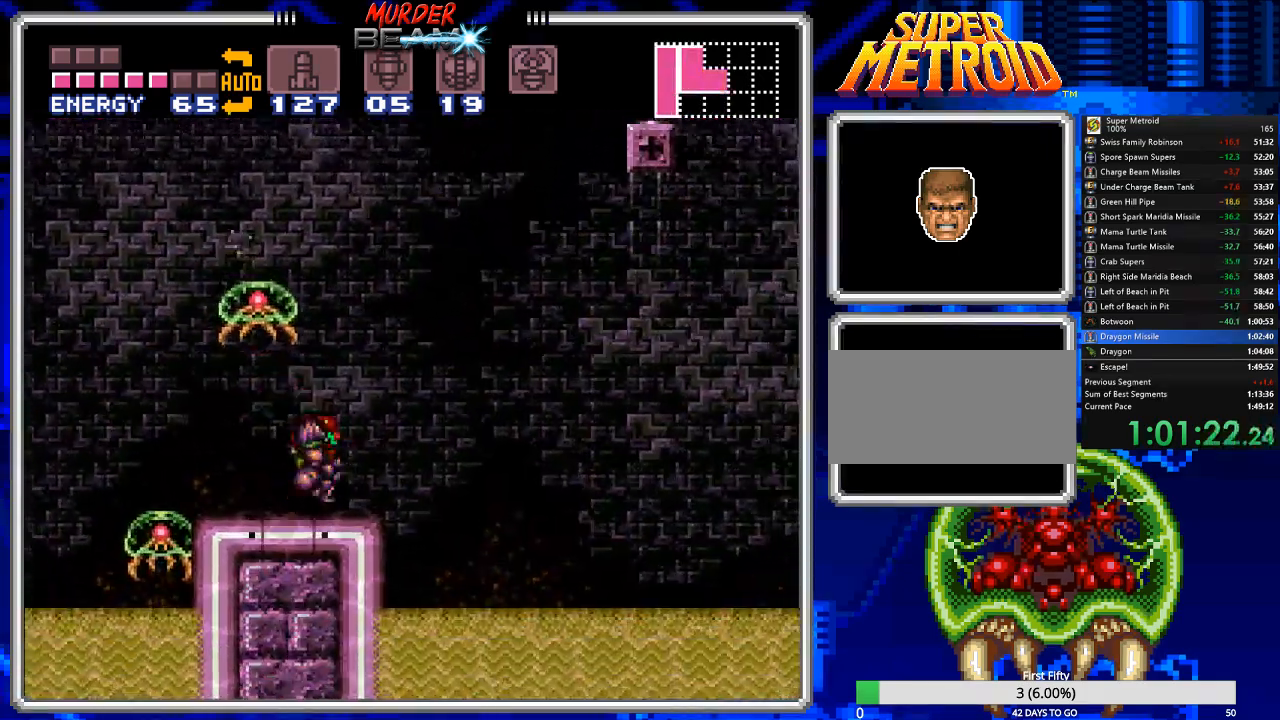
{"buttons": ["B", "DPAD_RIGHT"], "events": []}
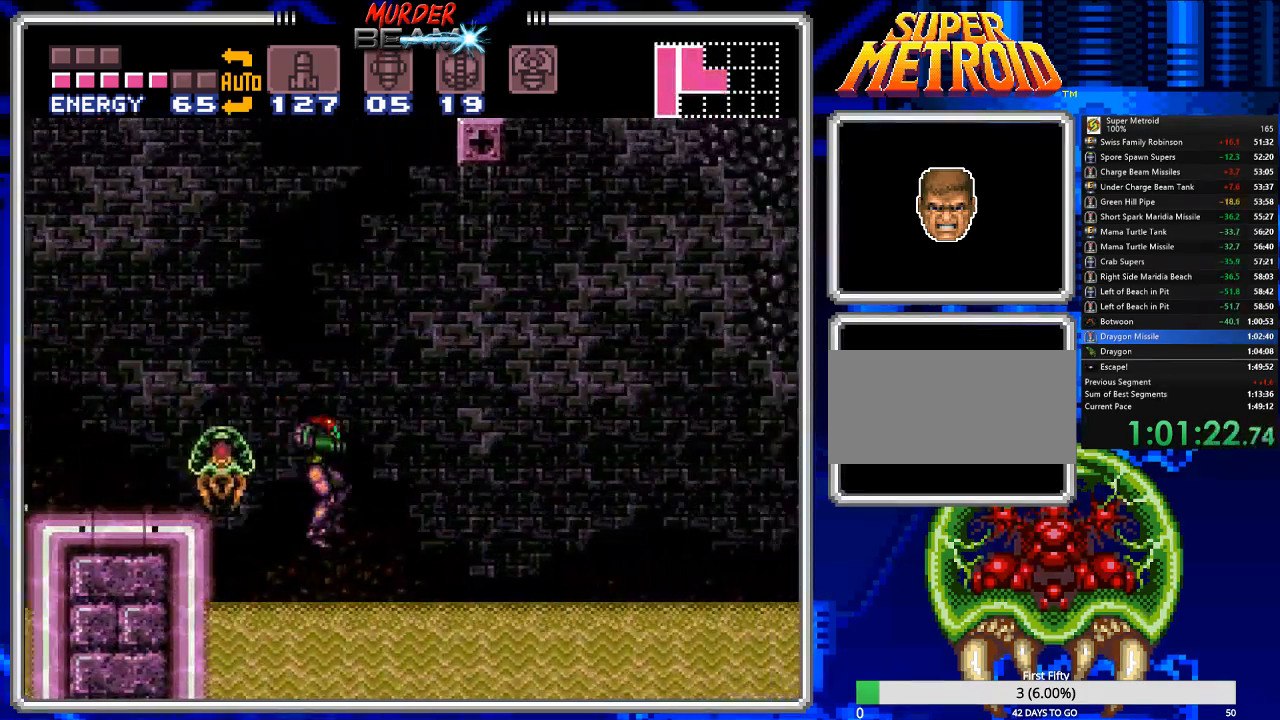
{"buttons": ["A", "B", "DPAD_RIGHT"], "events": [[283, "A", "down"]]}
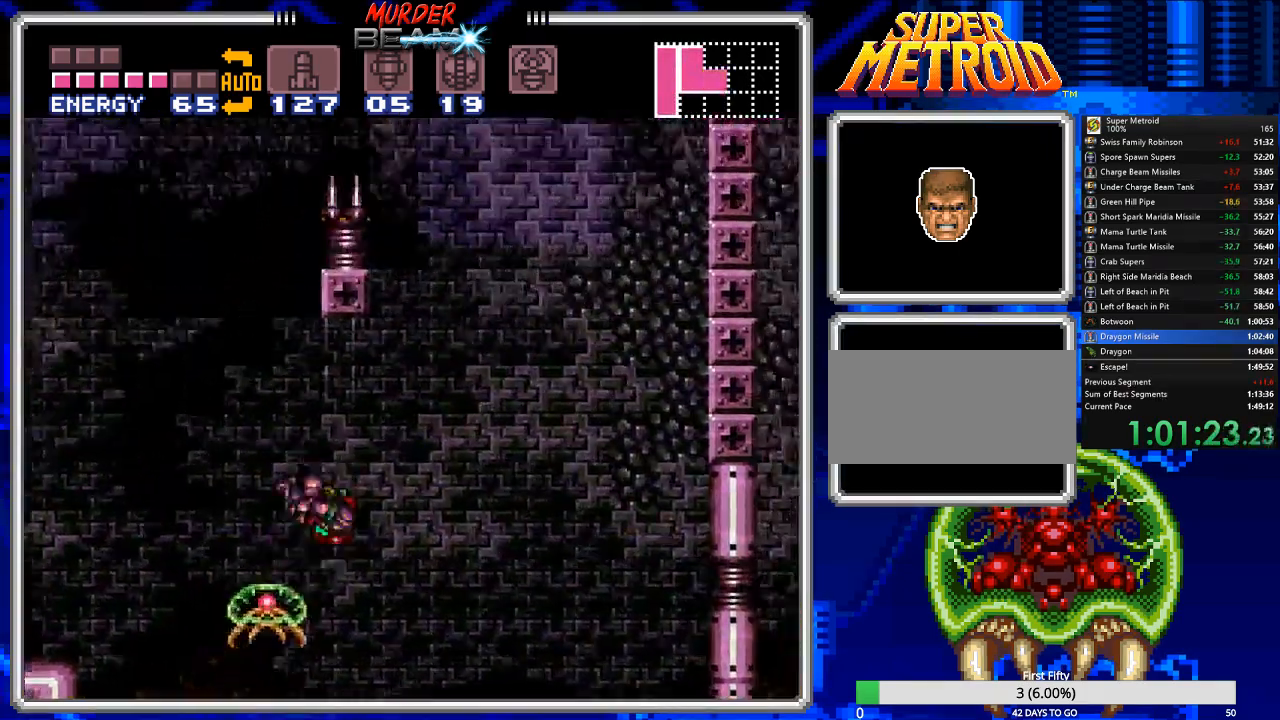
{"buttons": ["A", "B", "DPAD_RIGHT"], "events": []}
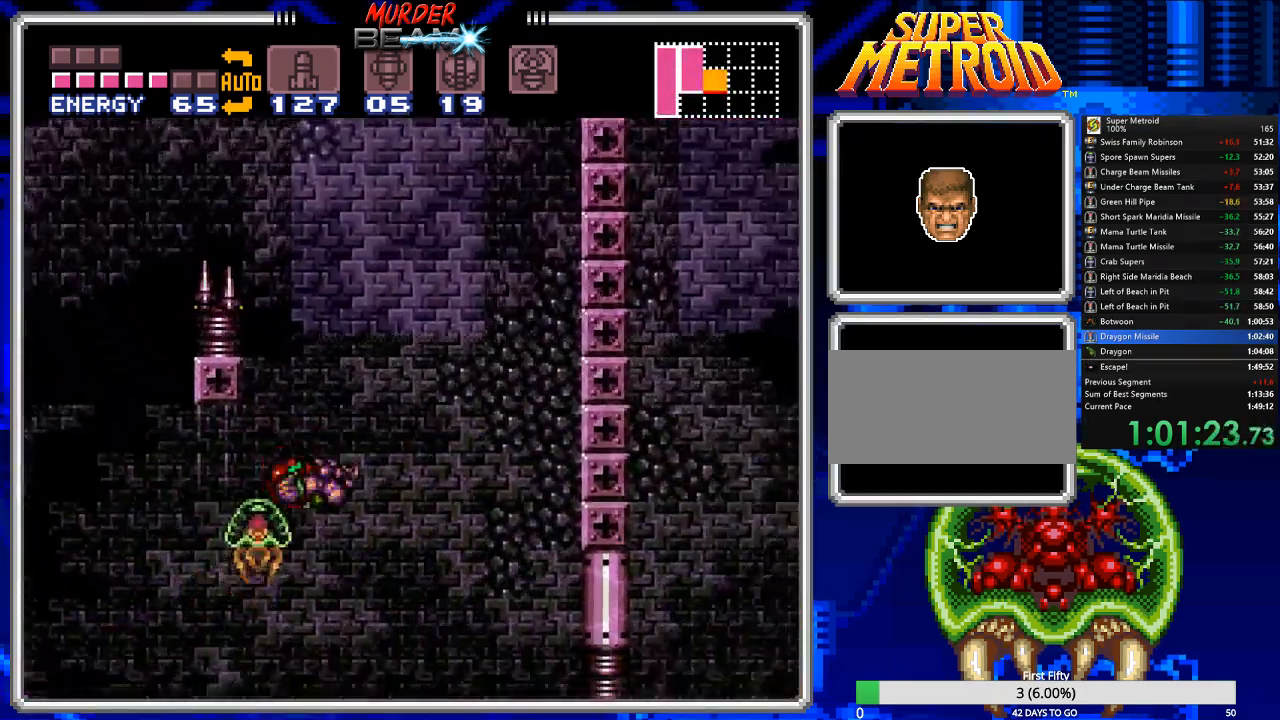
{"buttons": ["B", "DPAD_RIGHT"], "events": [[67, "A", "up"]]}
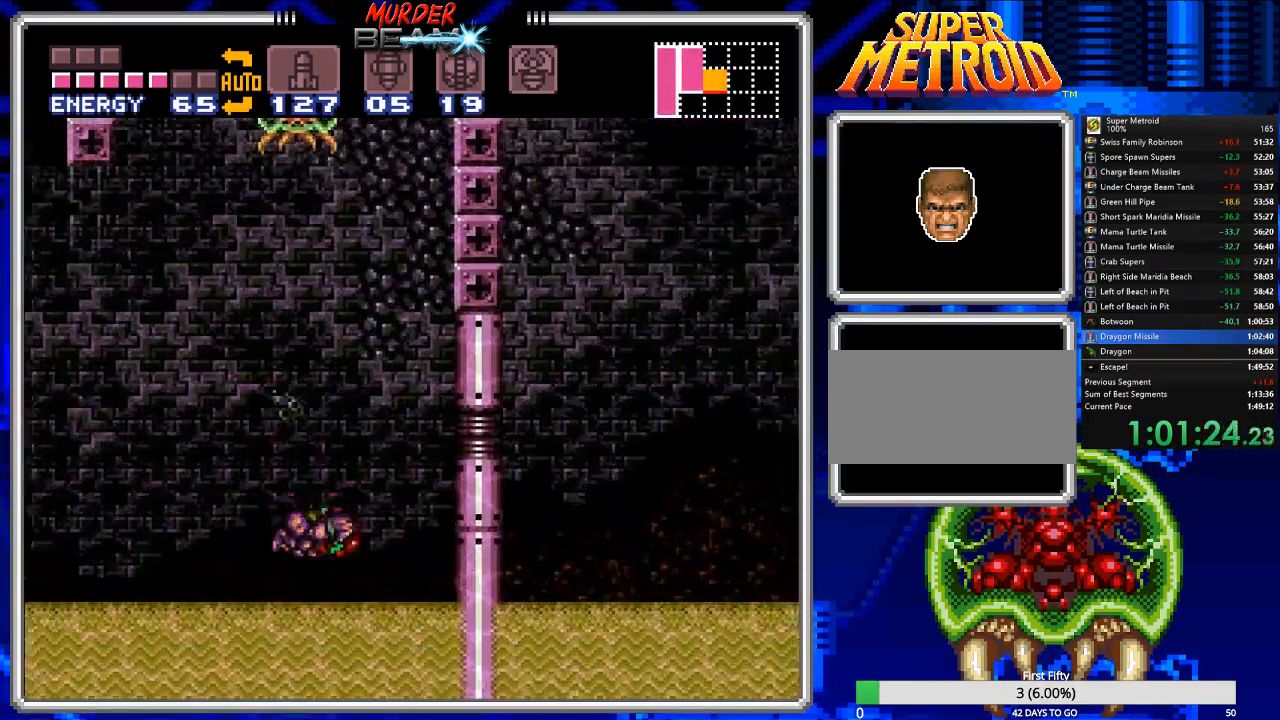
{"buttons": ["A", "B", "DPAD_RIGHT"], "events": [[150, "A", "down"]]}
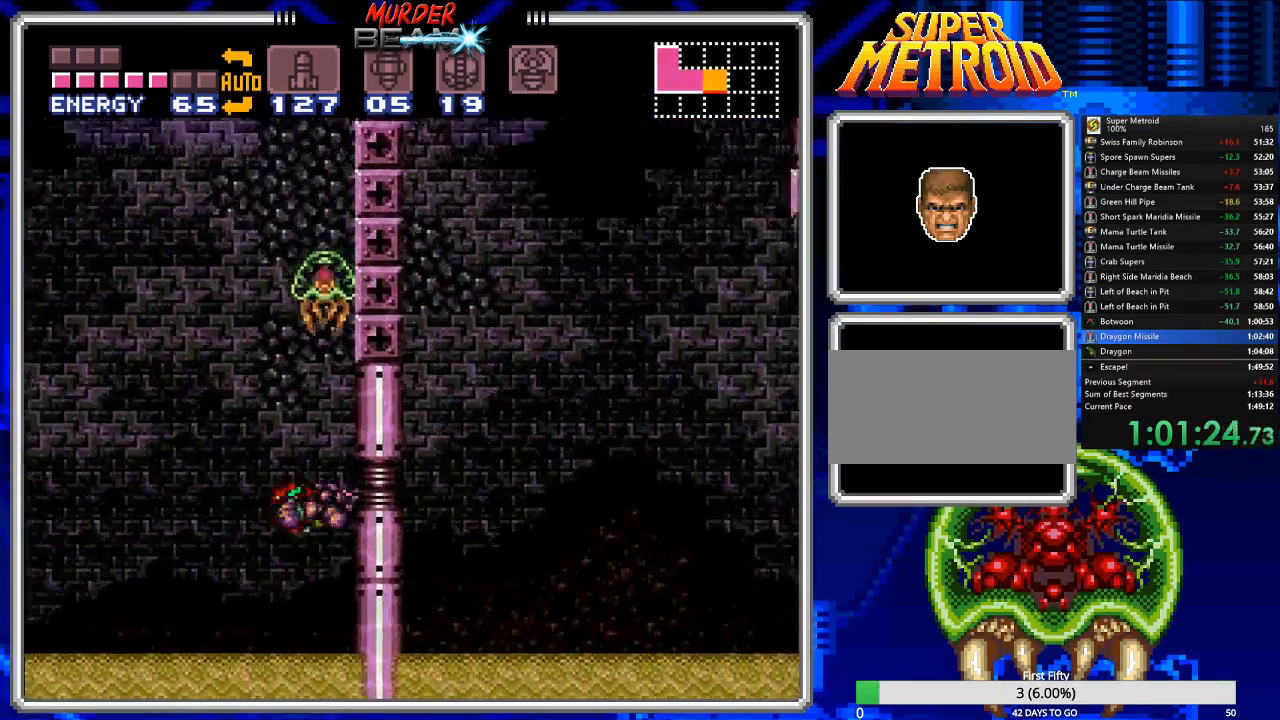
{"buttons": ["A", "DPAD_RIGHT"], "events": [[17, "DPAD_RIGHT", "up"], [50, "B", "up"], [83, "A", "up"], [117, "DPAD_LEFT", "down"], [183, "A", "down"], [317, "DPAD_LEFT", "up"], [383, "DPAD_RIGHT", "down"]]}
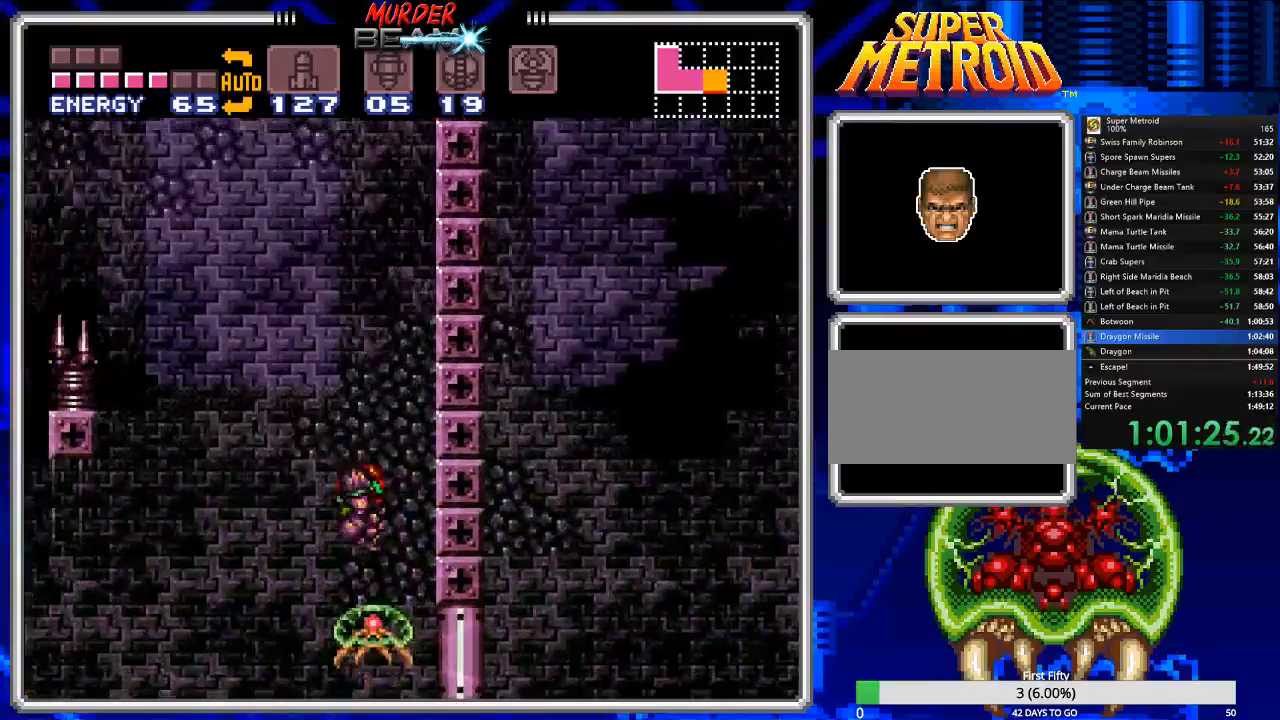
{"buttons": ["A", "DPAD_RIGHT"], "events": [[133, "DPAD_RIGHT", "up"], [200, "DPAD_LEFT", "down"], [233, "A", "up"], [300, "A", "down"], [367, "DPAD_LEFT", "up"], [433, "DPAD_RIGHT", "down"]]}
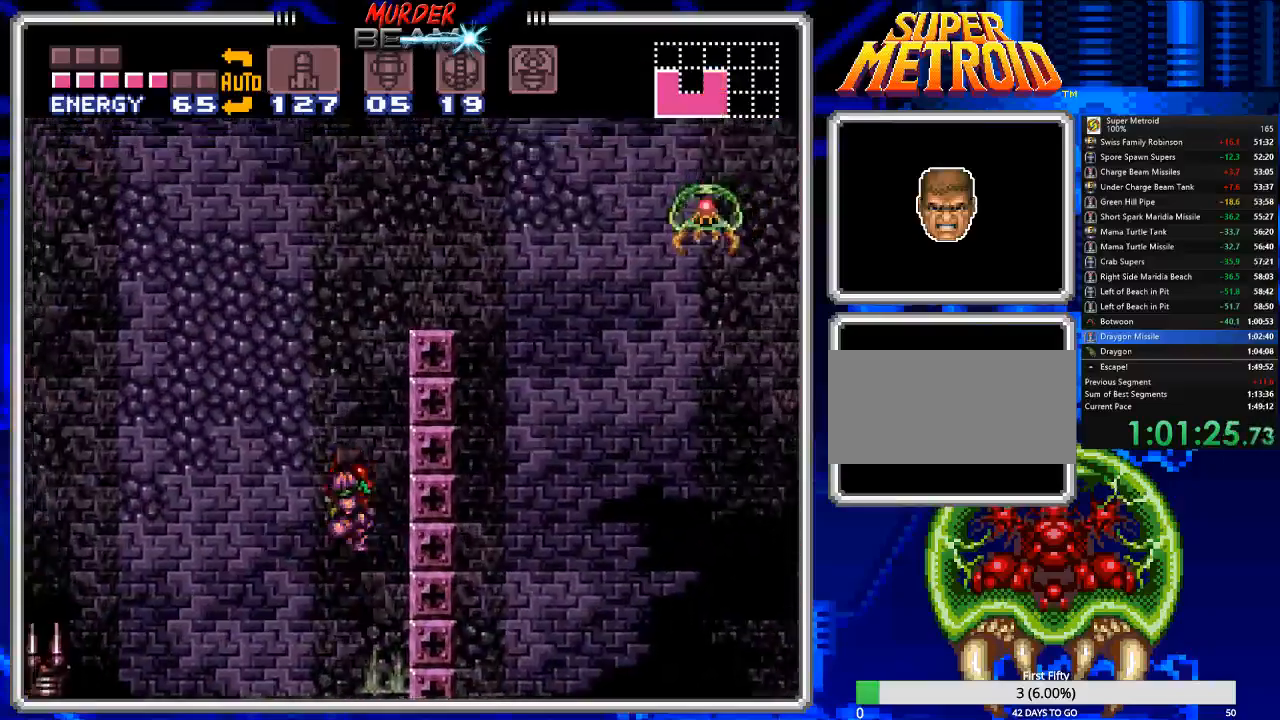
{"buttons": ["DPAD_RIGHT"], "events": [[483, "A", "up"]]}
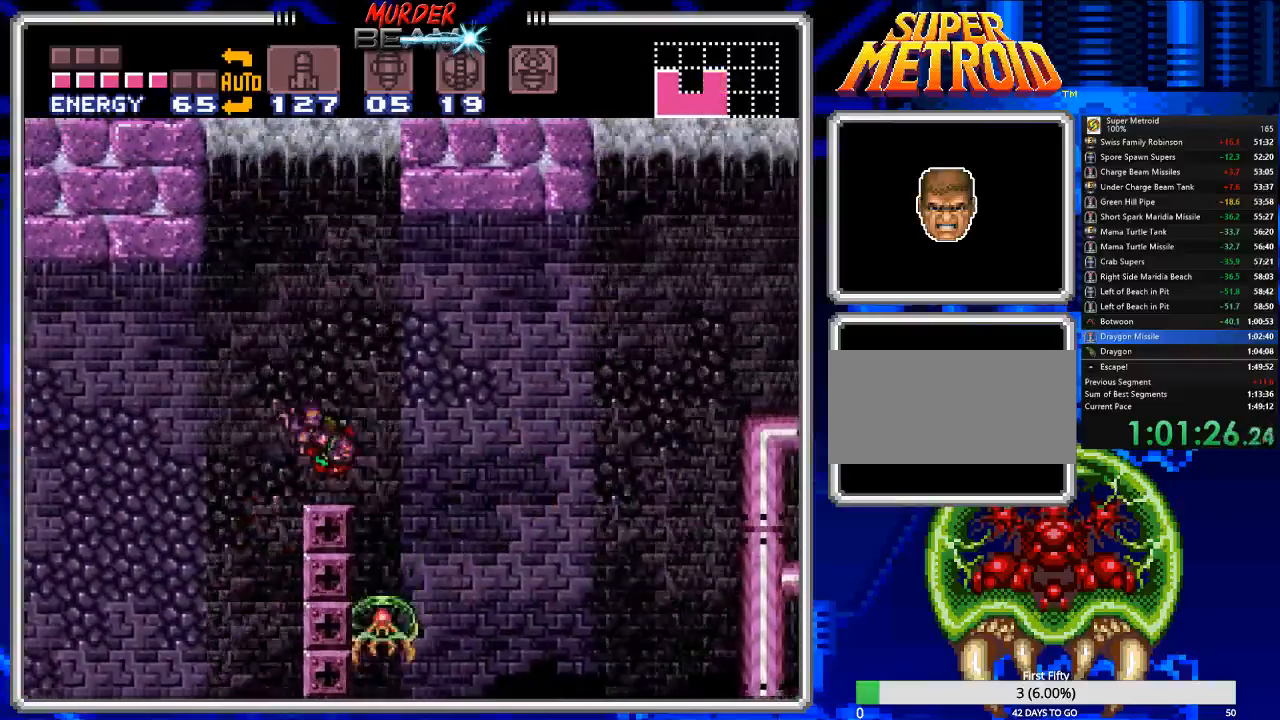
{"buttons": ["B", "DPAD_RIGHT"], "events": [[50, "DPAD_RIGHT", "up"], [117, "B", "down"], [183, "DPAD_RIGHT", "down"]]}
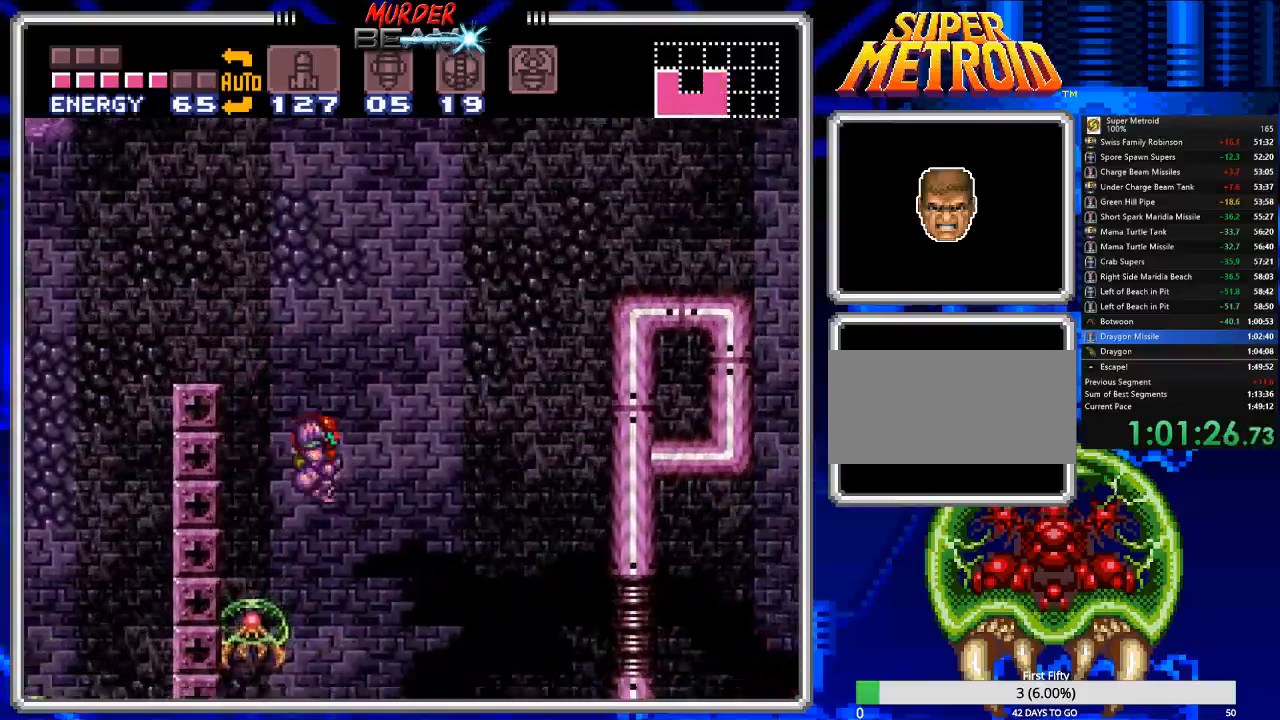
{"buttons": ["B", "DPAD_RIGHT"], "events": []}
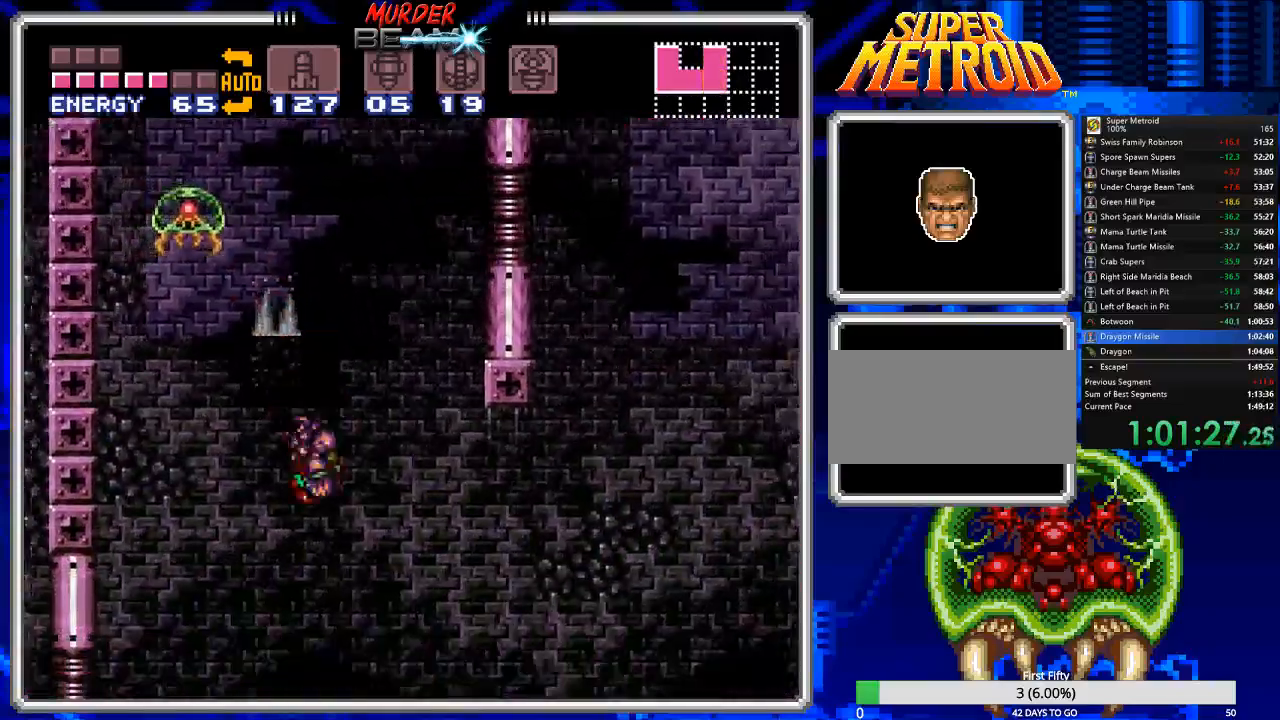
{"buttons": ["A", "B", "DPAD_RIGHT"], "events": [[283, "A", "down"]]}
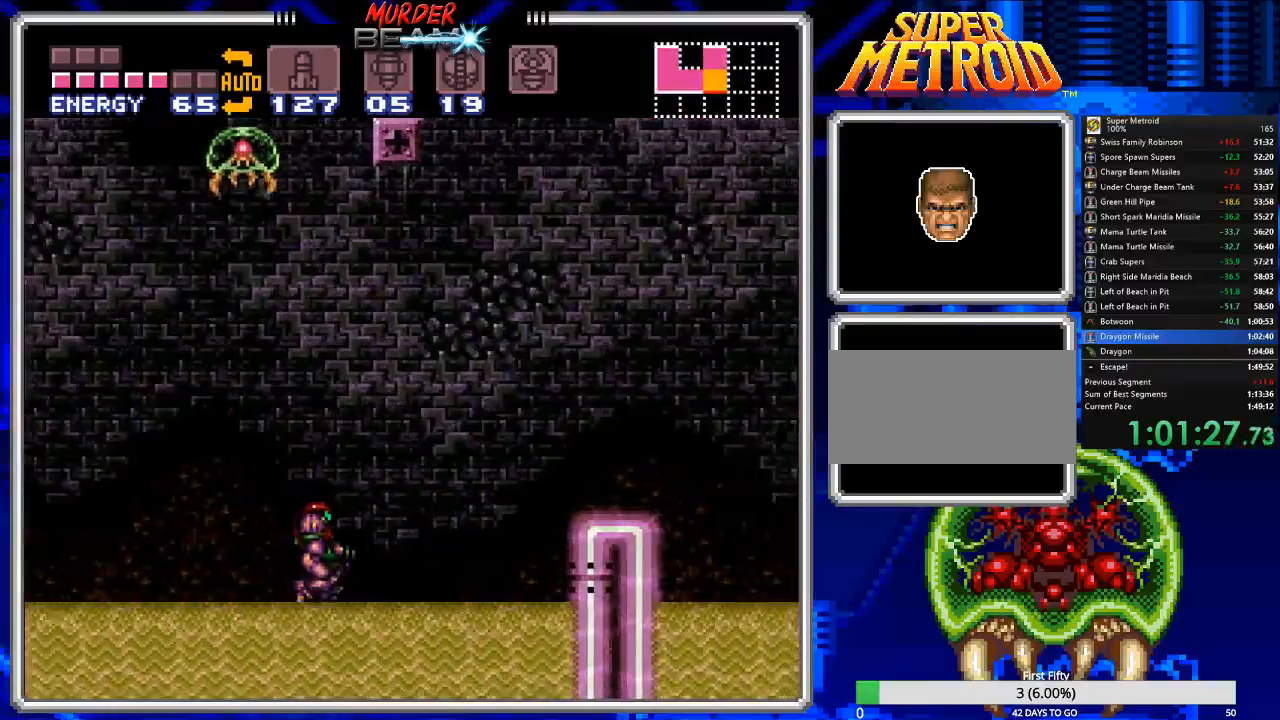
{"buttons": ["A", "B", "DPAD_RIGHT"], "events": [[150, "A", "up"], [317, "A", "down"]]}
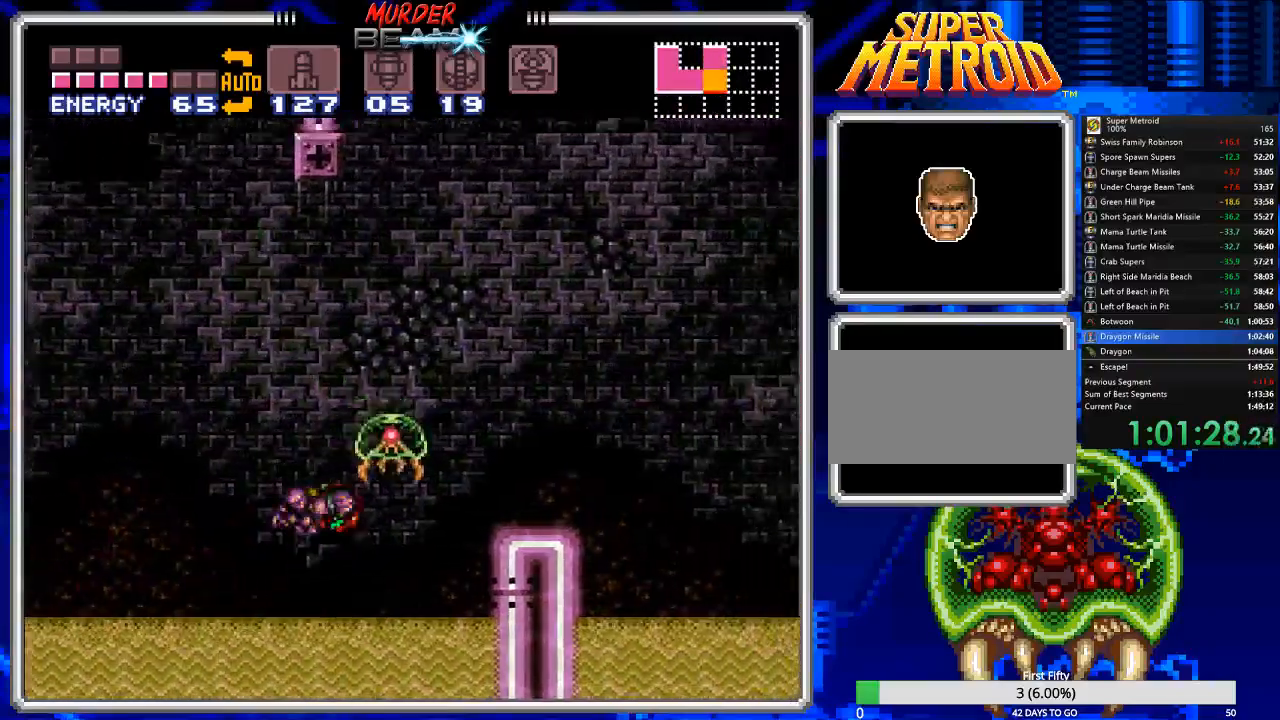
{"buttons": ["A", "B", "DPAD_RIGHT"], "events": []}
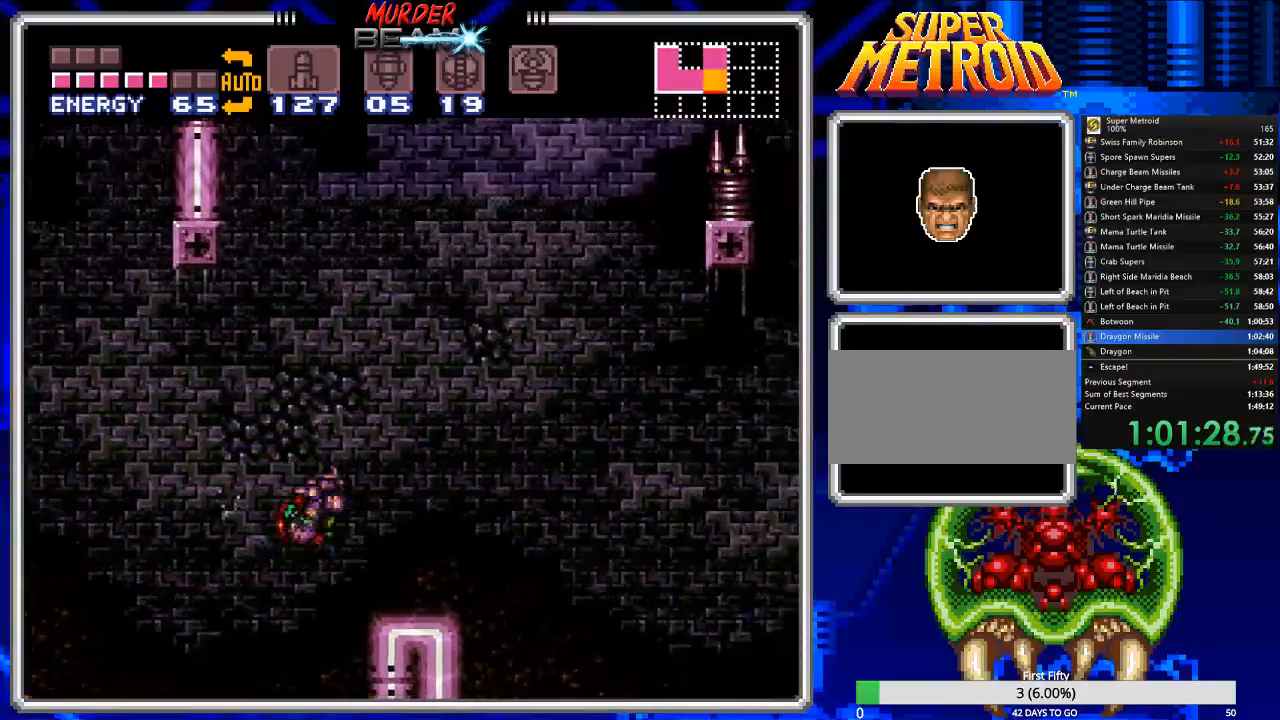
{"buttons": ["B", "DPAD_RIGHT"], "events": [[217, "A", "up"]]}
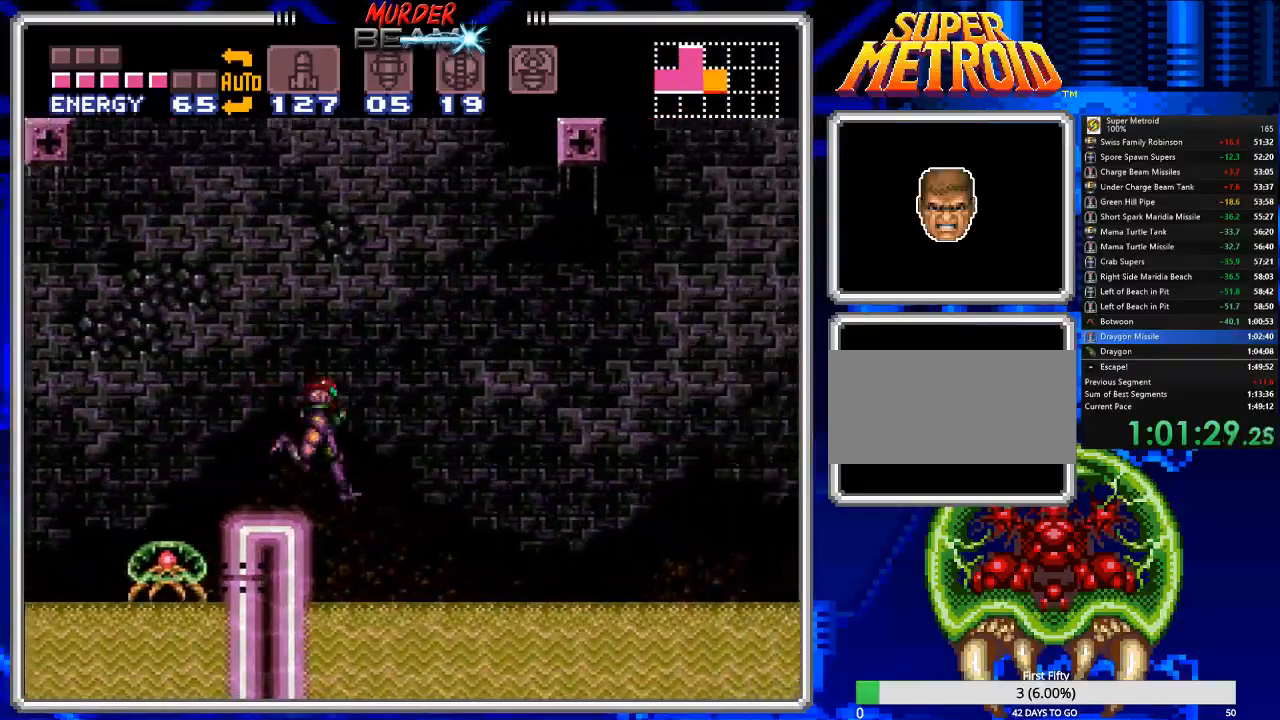
{"buttons": ["B", "DPAD_RIGHT"], "events": [[317, "A", "down"], [483, "A", "up"]]}